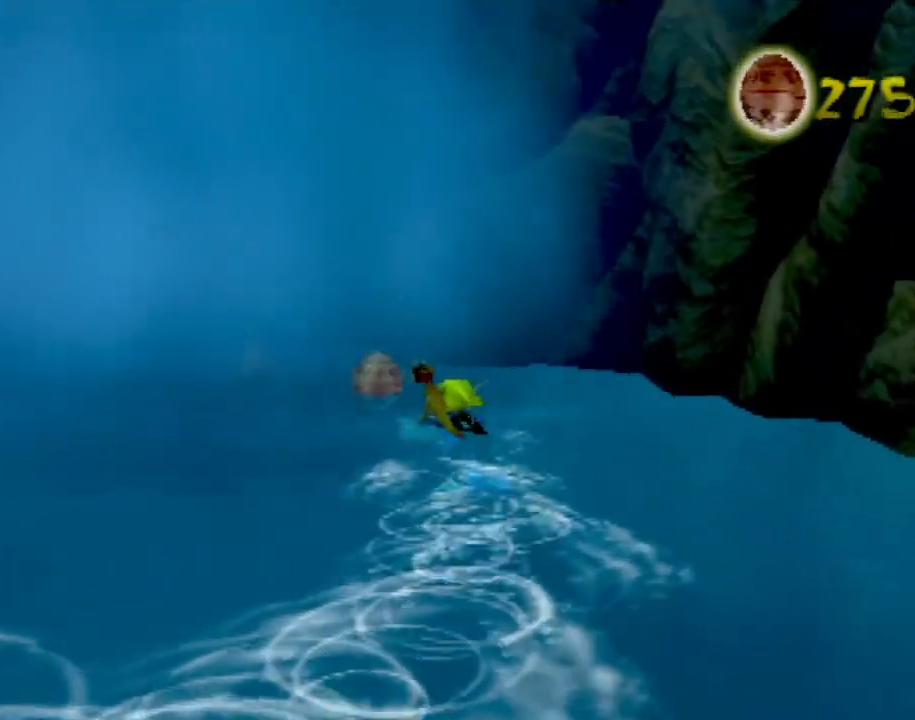
Gameplay with a controller (PlayStation layout); each line is a JSON object with the inputs held at the frame after it. "events" lists button and stick changes between this image and that frame as [ms after this image, input, new state], when the widget could be followed in between. Not read: L3 R3 right_stick.
{"buttons": [], "left_stick": "up-left", "events": []}
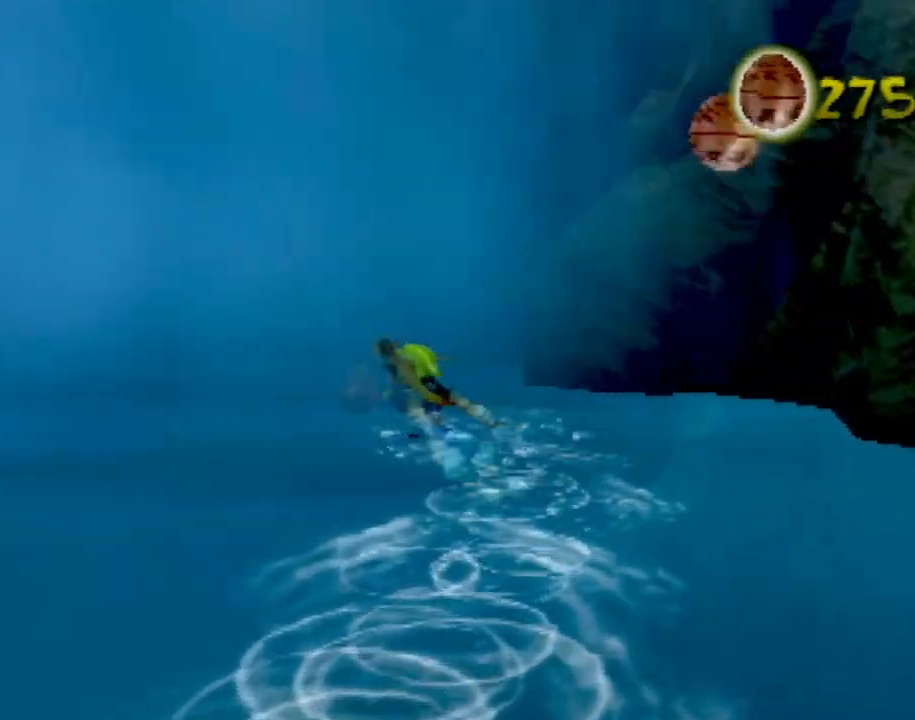
{"buttons": [], "left_stick": "up", "events": [[83, "left_stick", "up"]]}
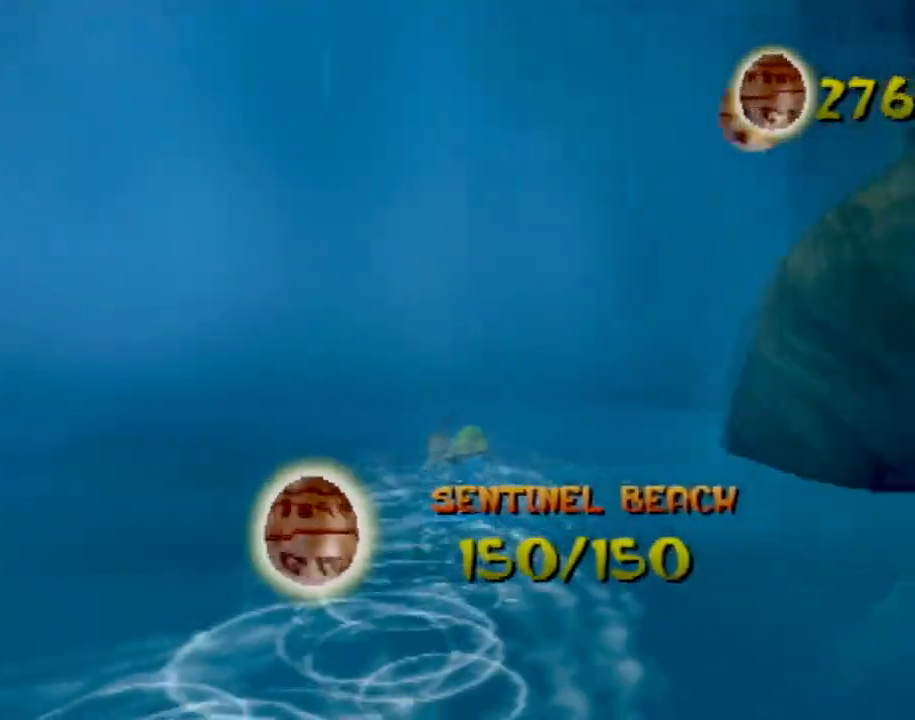
{"buttons": [], "left_stick": "up", "events": [[201, "left_stick", "up-left"], [417, "left_stick", "up"]]}
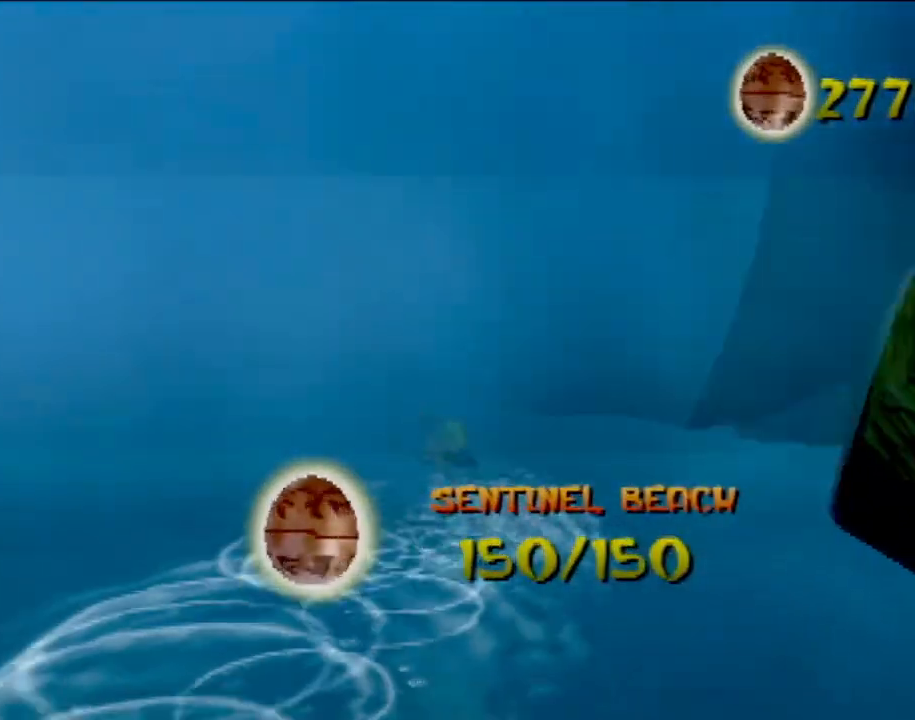
{"buttons": [], "left_stick": "up-left", "events": [[100, "left_stick", "up-left"]]}
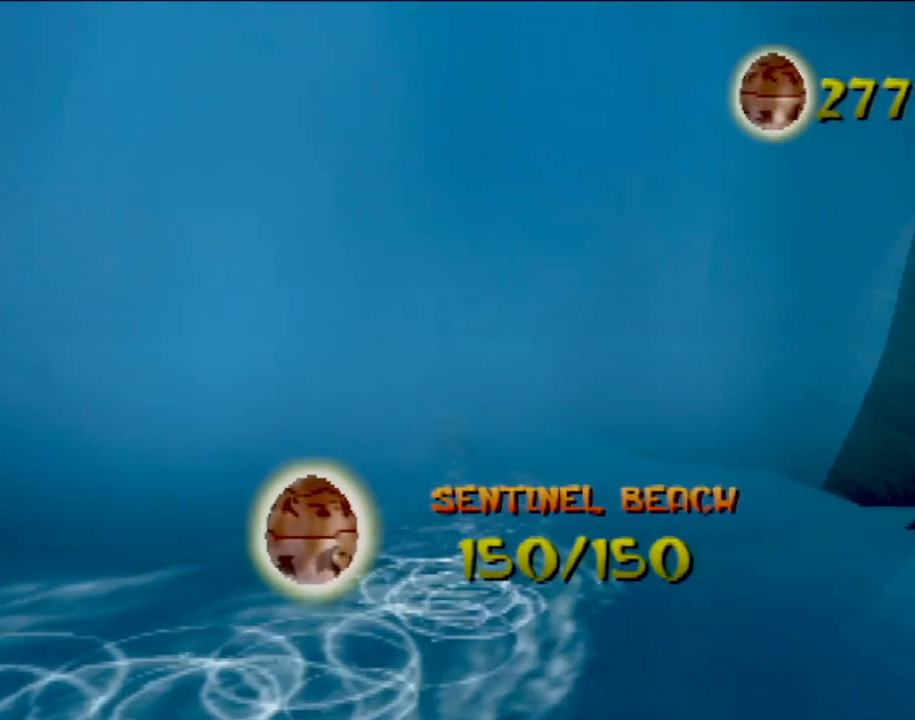
{"buttons": [], "left_stick": "up-left", "events": []}
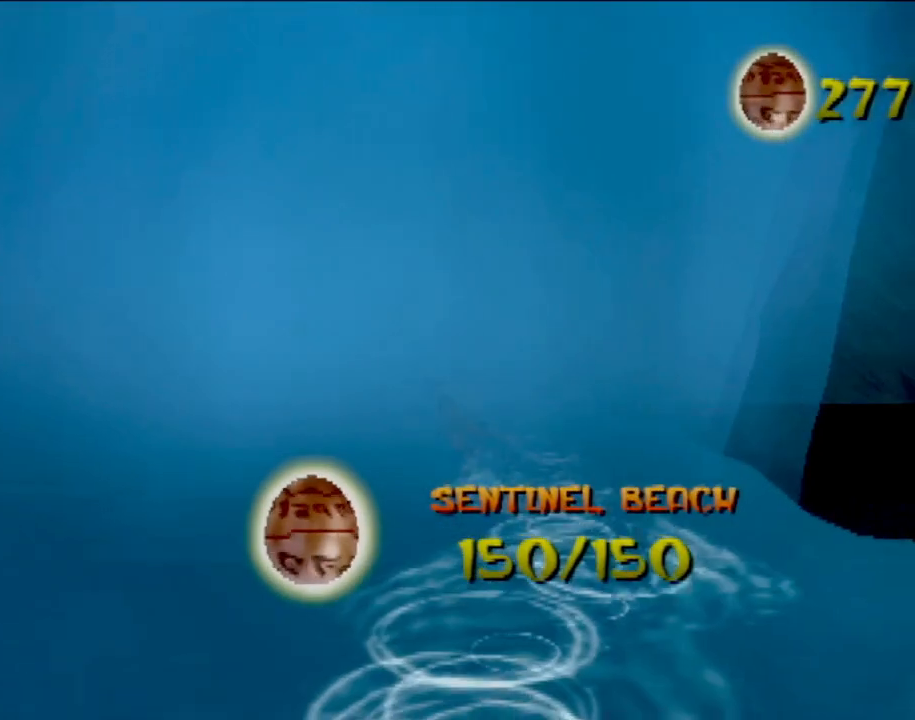
{"buttons": [], "left_stick": "up-left", "events": []}
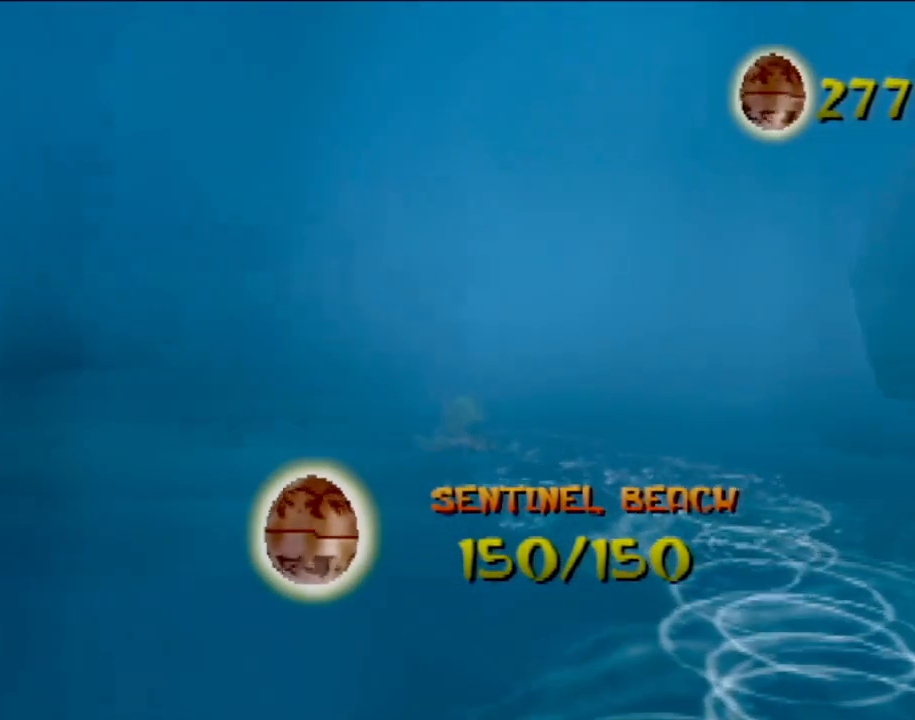
{"buttons": [], "left_stick": "up", "events": [[100, "left_stick", "center"], [250, "left_stick", "up"]]}
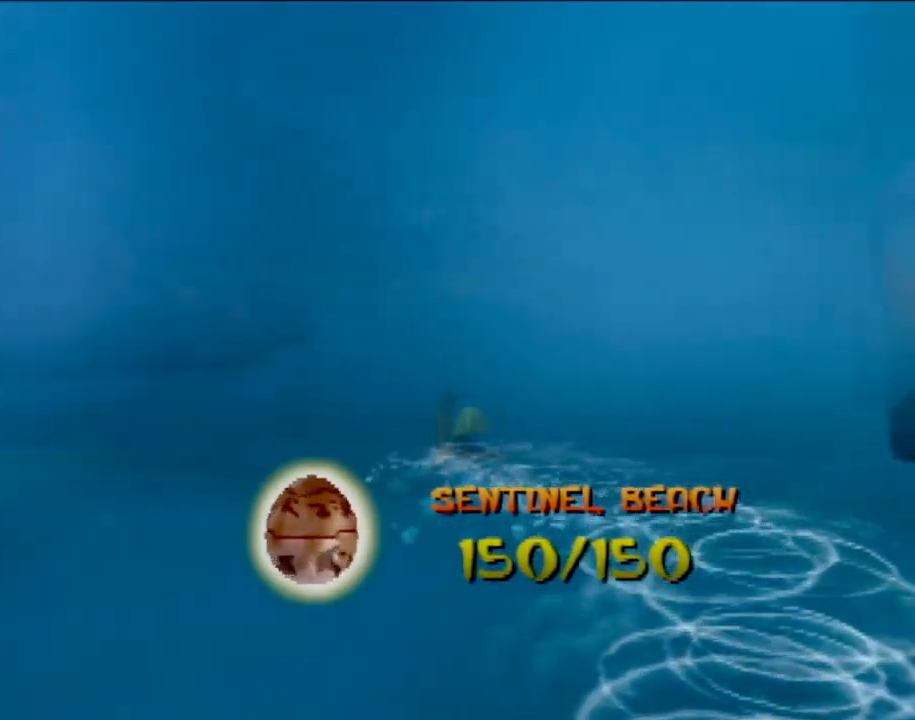
{"buttons": [], "left_stick": "up", "events": []}
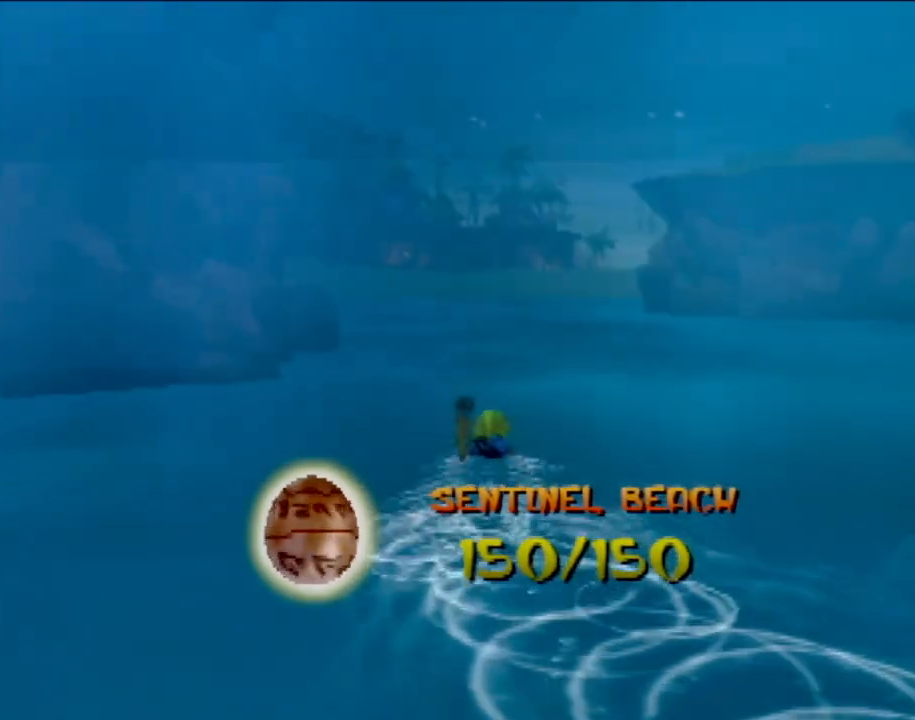
{"buttons": [], "left_stick": "up", "events": []}
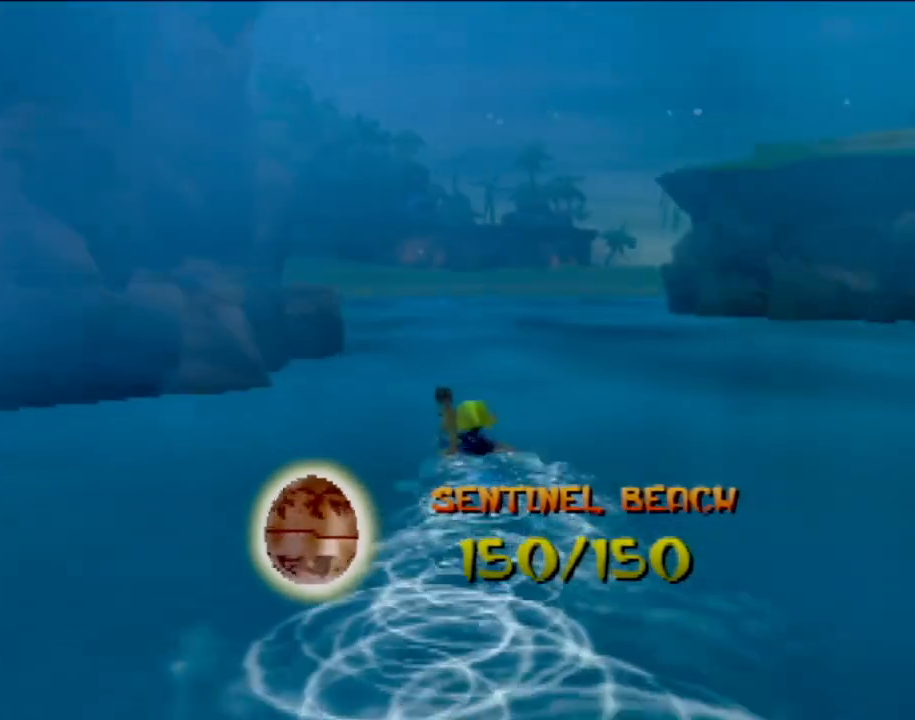
{"buttons": [], "left_stick": "up", "events": []}
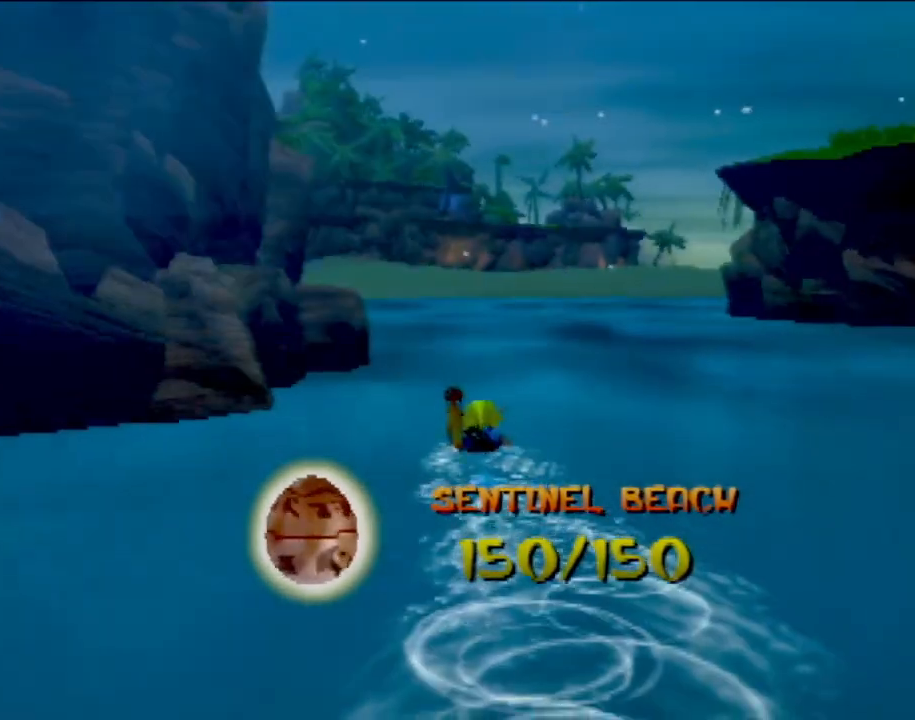
{"buttons": [], "left_stick": "up", "events": []}
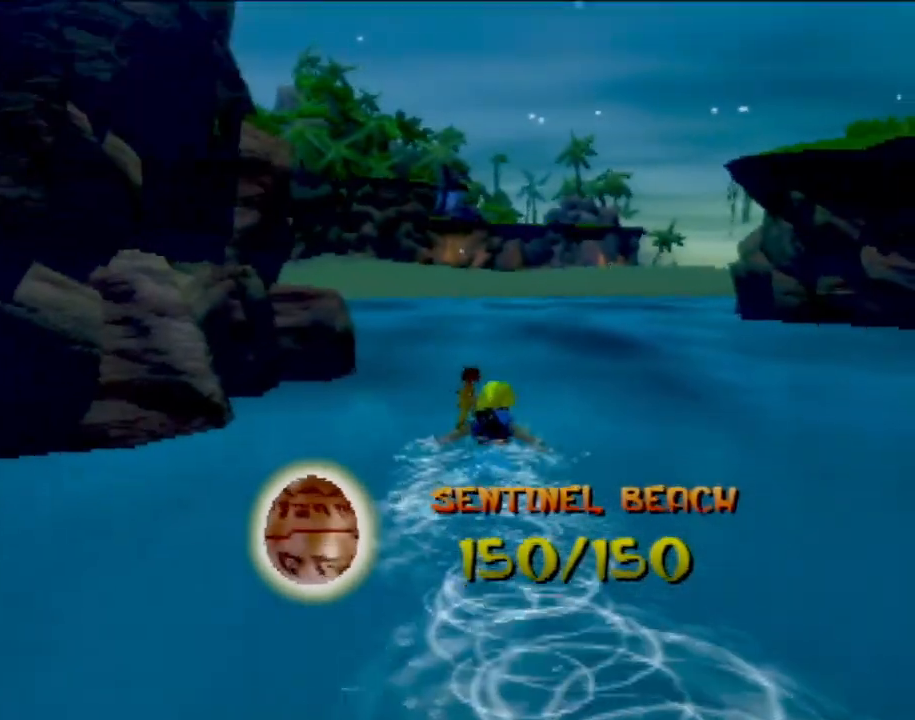
{"buttons": [], "left_stick": "up", "events": []}
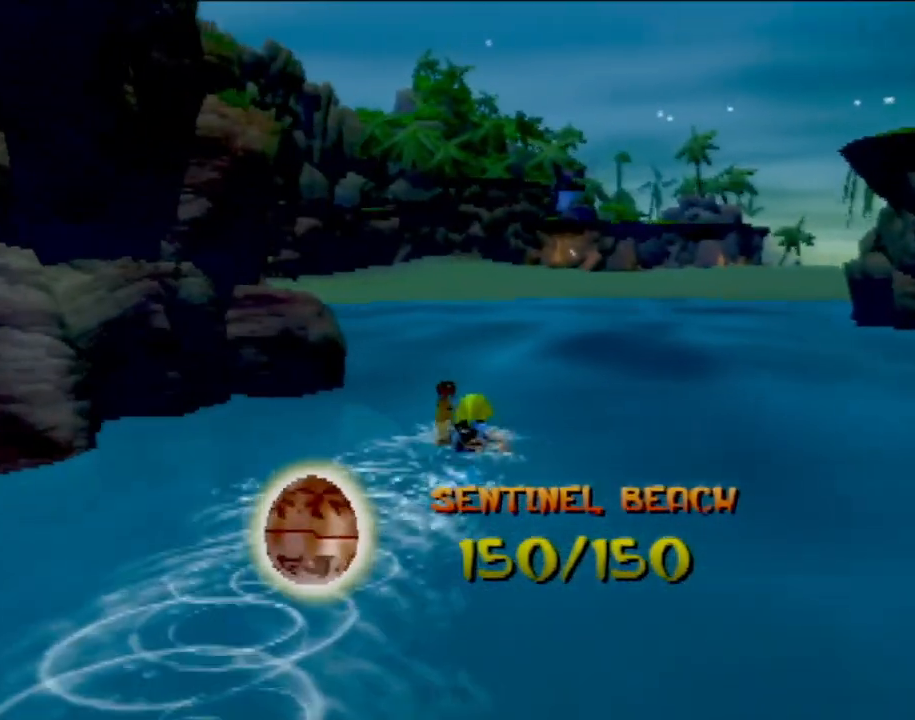
{"buttons": [], "left_stick": "center", "events": [[250, "left_stick", "center"], [333, "left_stick", "up"], [467, "left_stick", "center"]]}
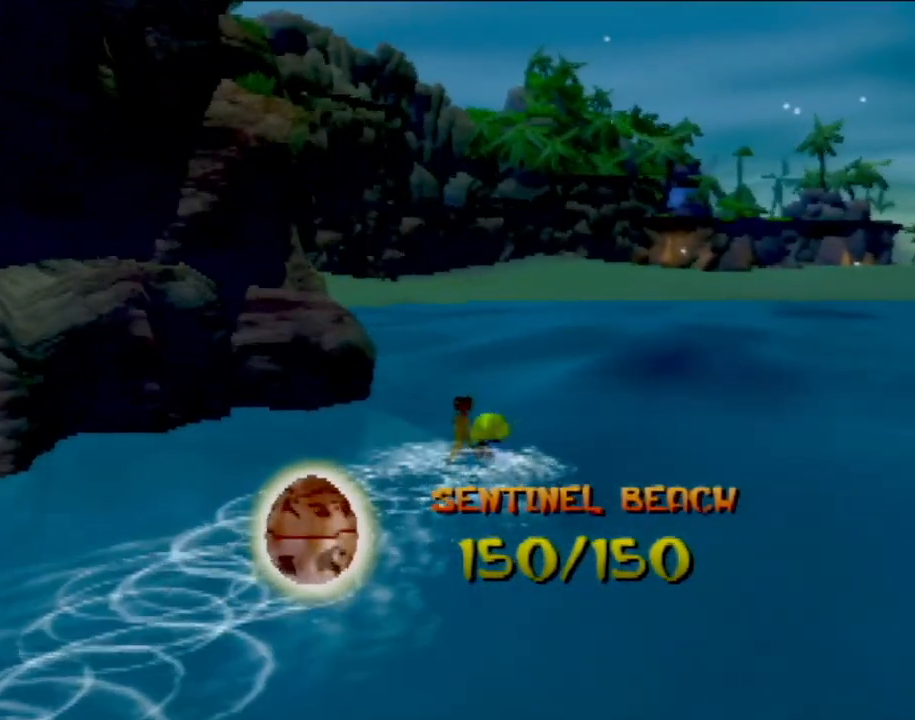
{"buttons": [], "left_stick": "up", "events": [[34, "left_stick", "up-right"], [150, "left_stick", "center"], [250, "left_stick", "up"], [367, "left_stick", "center"], [467, "left_stick", "up"]]}
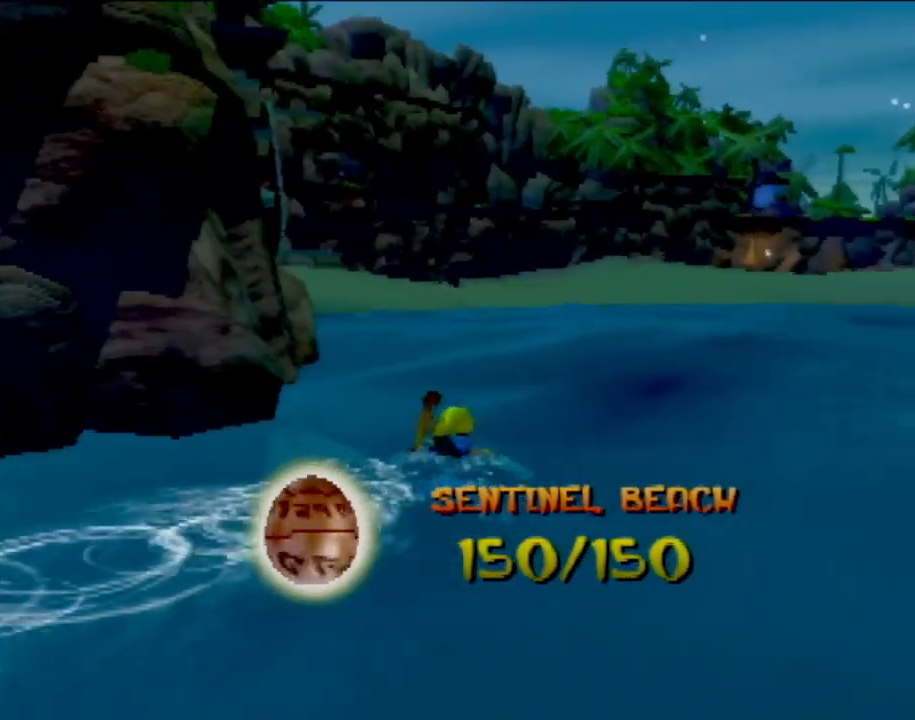
{"buttons": [], "left_stick": "center", "events": [[83, "left_stick", "center"], [183, "left_stick", "up"], [283, "left_stick", "center"], [350, "left_stick", "up-right"], [500, "left_stick", "center"]]}
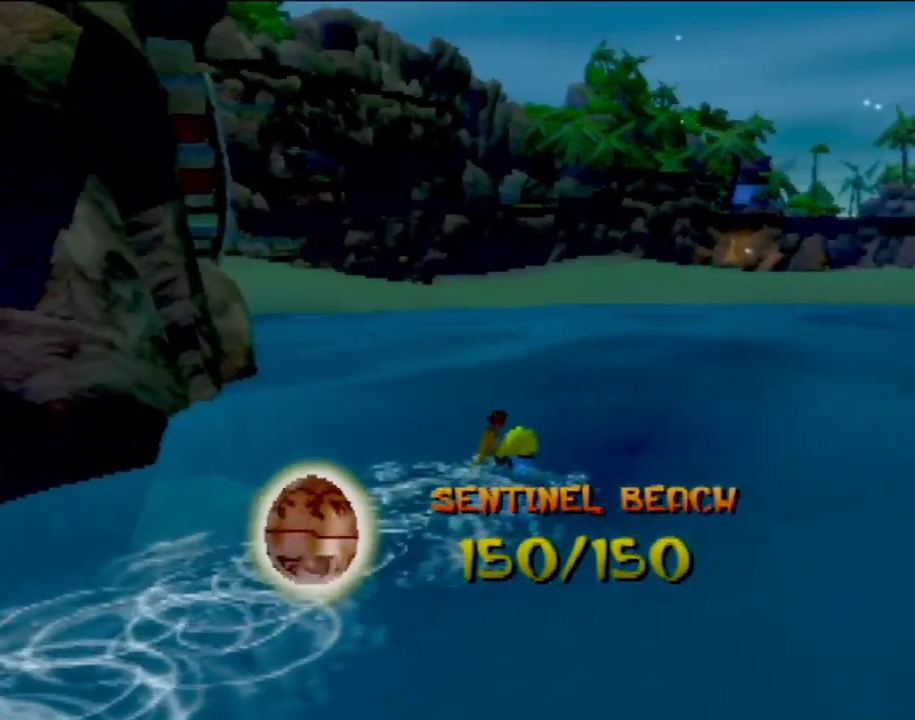
{"buttons": [], "left_stick": "center", "events": [[67, "left_stick", "up-right"], [217, "left_stick", "center"], [300, "left_stick", "up"], [451, "left_stick", "center"]]}
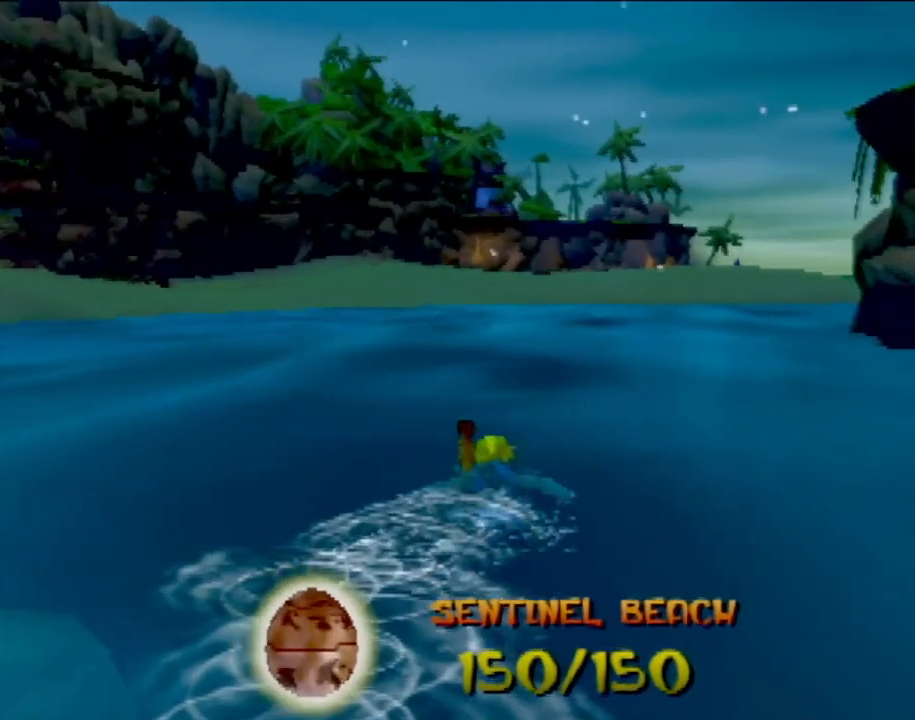
{"buttons": [], "left_stick": "up", "events": [[16, "left_stick", "up"], [150, "left_stick", "center"], [250, "left_stick", "up"], [333, "left_stick", "center"], [433, "left_stick", "up"]]}
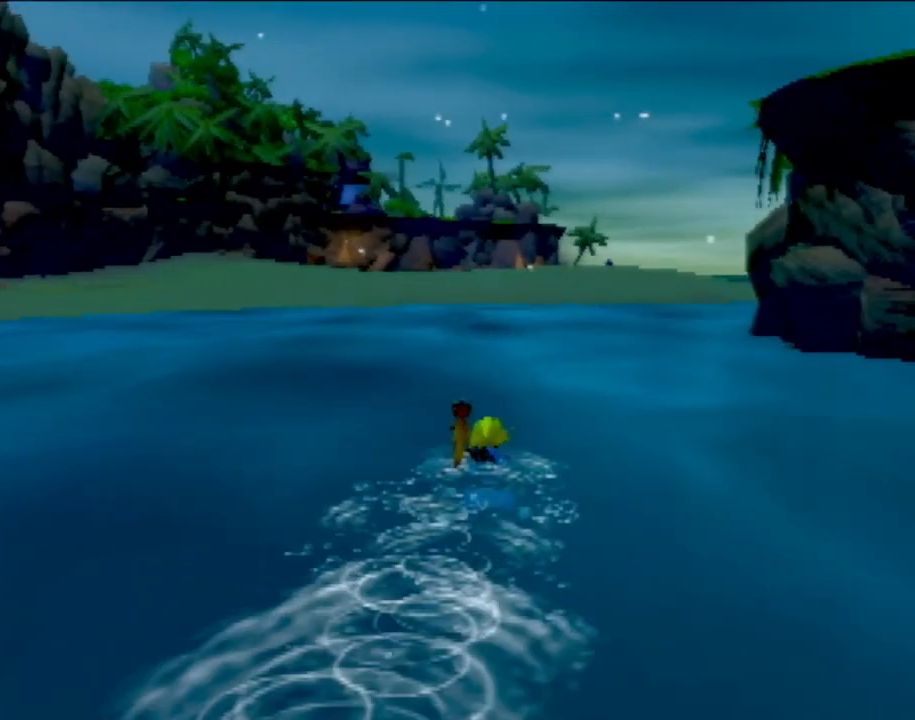
{"buttons": [], "left_stick": "center", "events": [[50, "left_stick", "center"], [150, "left_stick", "up"], [267, "left_stick", "center"], [367, "left_stick", "up-left"], [501, "left_stick", "center"]]}
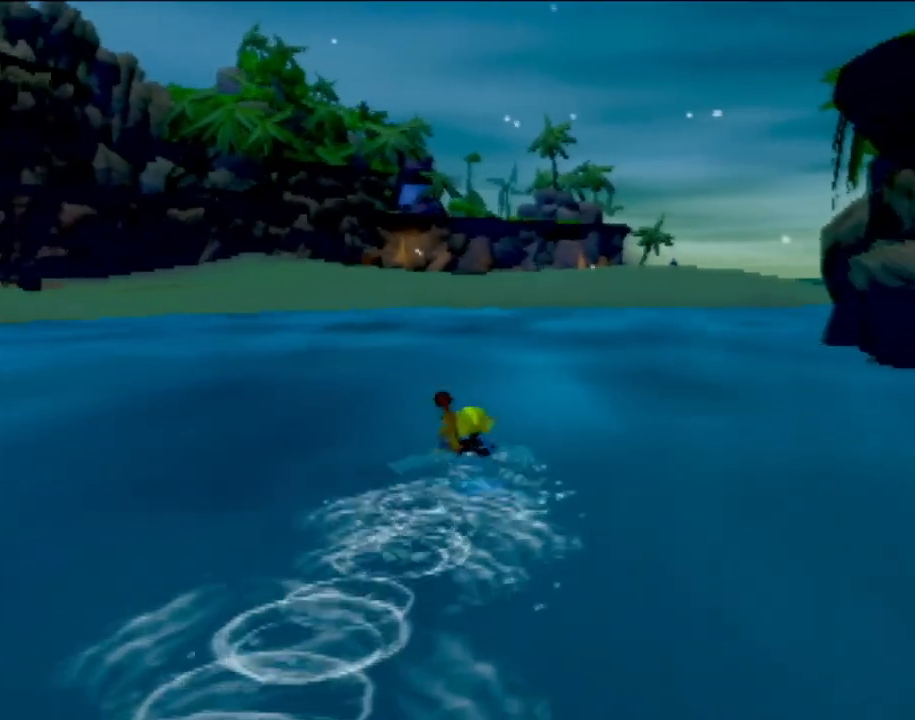
{"buttons": [], "left_stick": "up", "events": [[83, "left_stick", "up"], [217, "left_stick", "center"], [283, "left_stick", "up"], [433, "left_stick", "center"], [500, "left_stick", "up"]]}
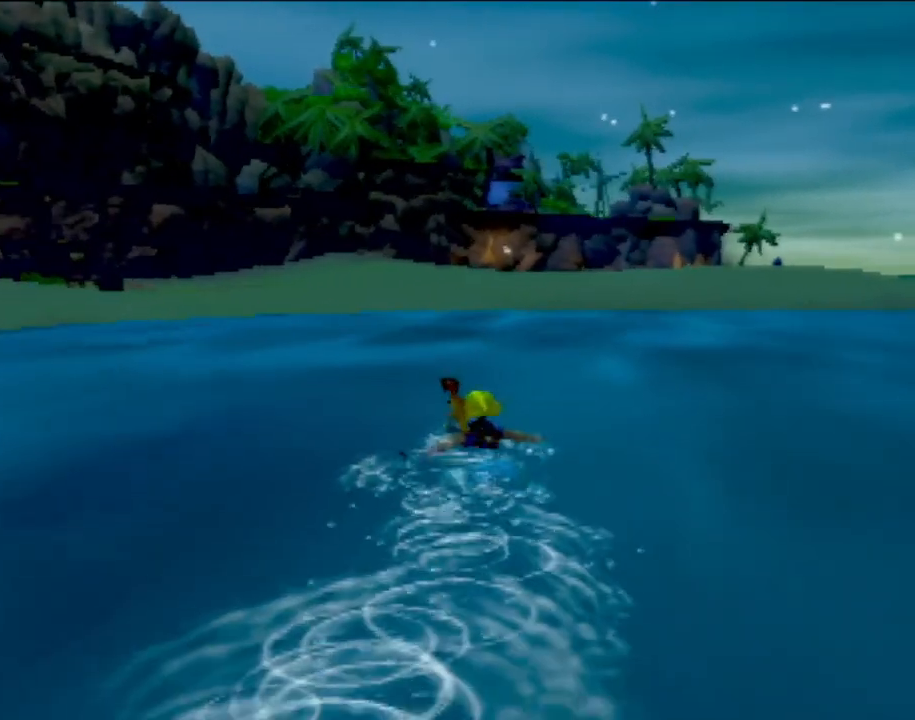
{"buttons": [], "left_stick": "up", "events": [[150, "left_stick", "center"], [217, "left_stick", "up"], [334, "left_stick", "center"], [434, "left_stick", "up"]]}
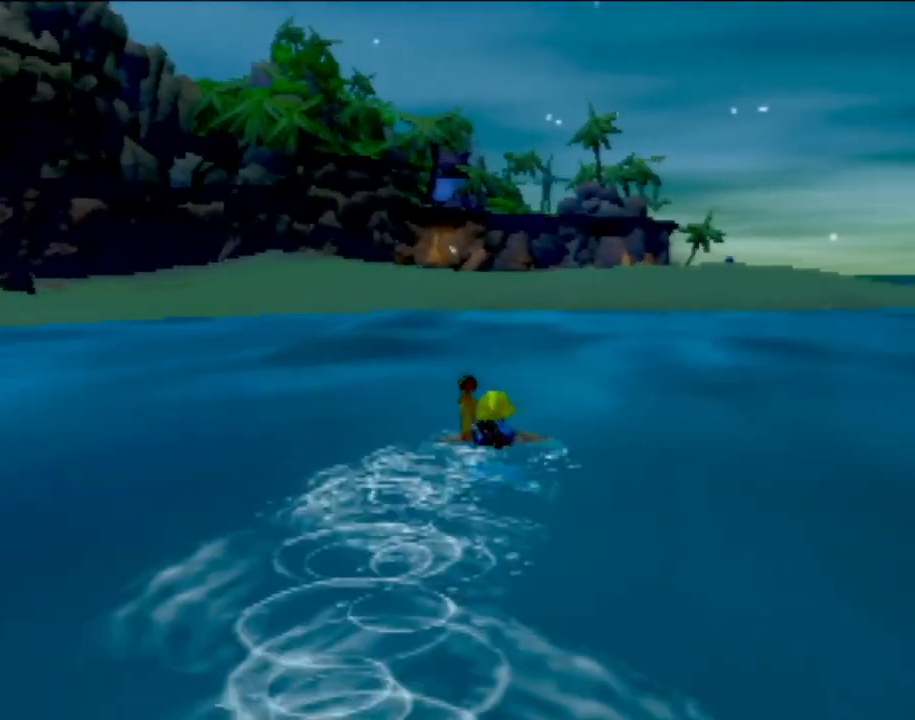
{"buttons": [], "left_stick": "center", "events": [[33, "left_stick", "center"], [116, "left_stick", "up"], [250, "left_stick", "center"], [333, "left_stick", "up"], [467, "left_stick", "center"]]}
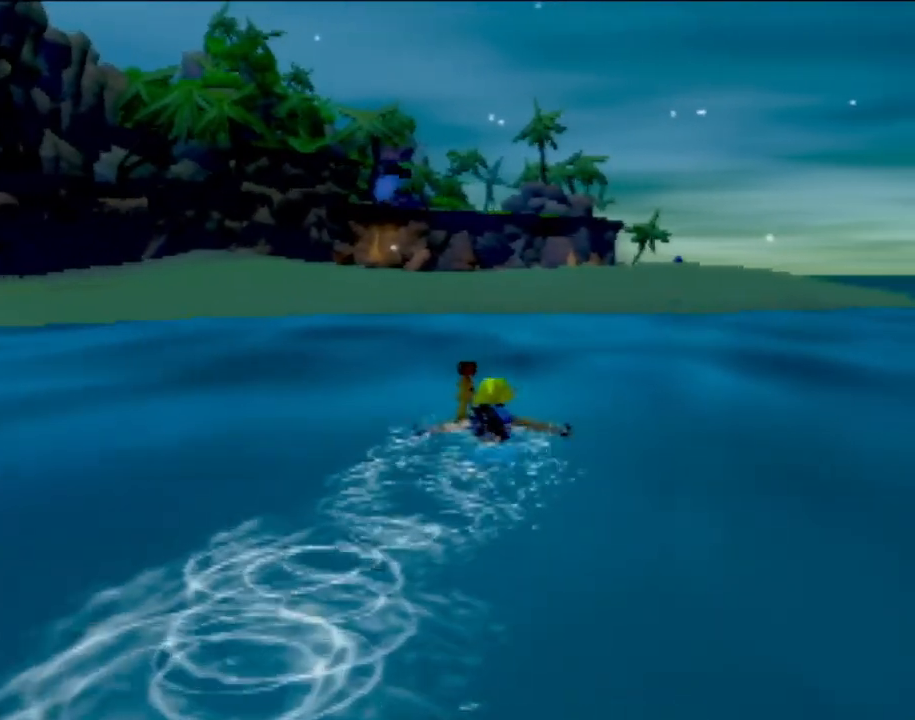
{"buttons": [], "left_stick": "up", "events": [[34, "left_stick", "up"], [184, "left_stick", "center"], [250, "left_stick", "up"], [401, "left_stick", "center"], [467, "left_stick", "up"]]}
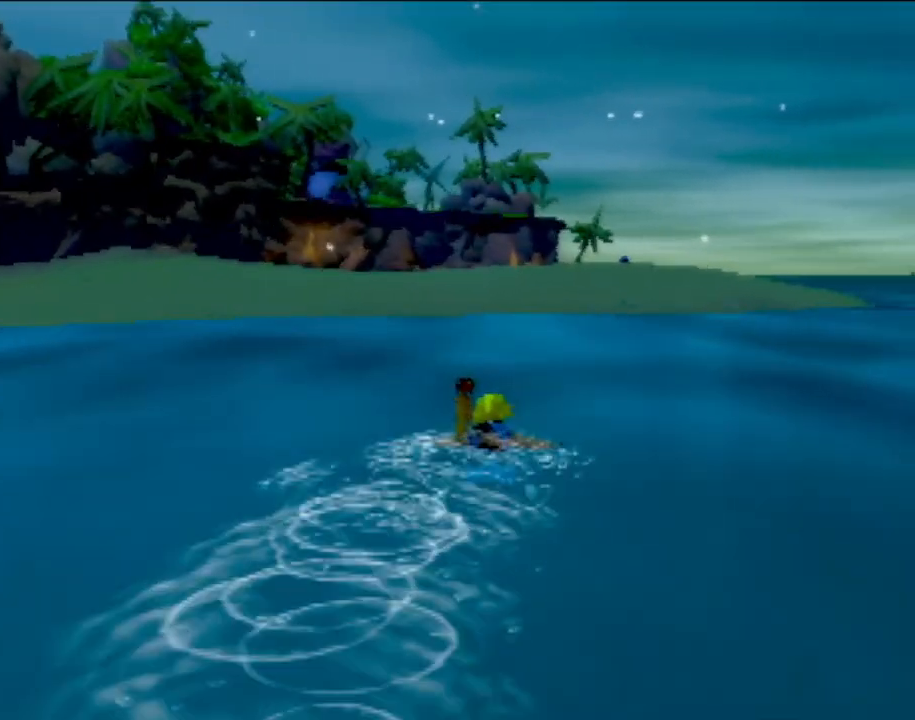
{"buttons": [], "left_stick": "up", "events": [[83, "left_stick", "center"], [183, "left_stick", "up"], [300, "left_stick", "center"], [400, "left_stick", "up"]]}
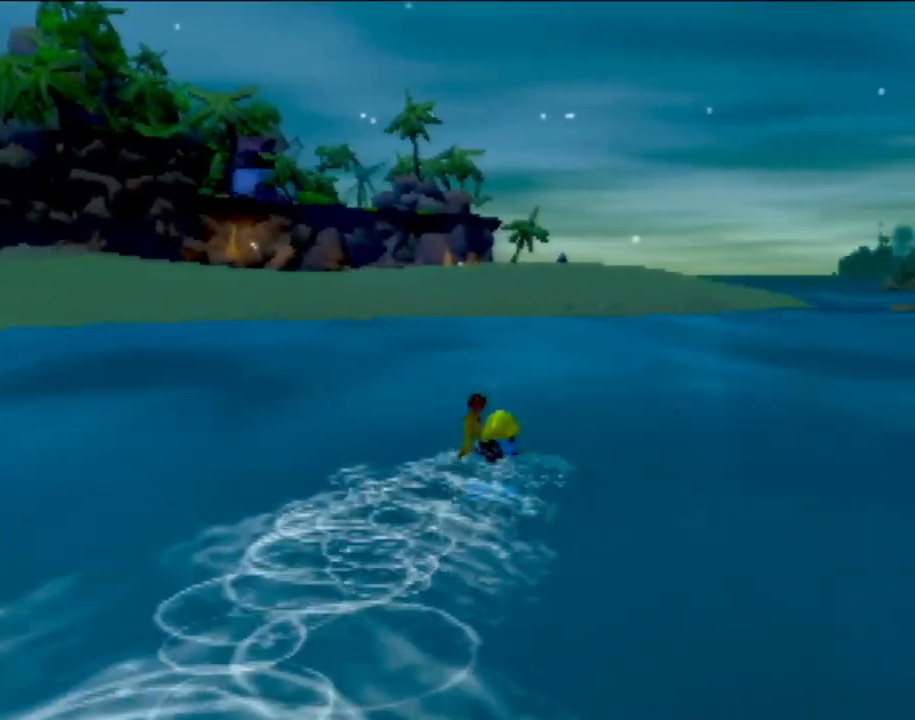
{"buttons": [], "left_stick": "center", "events": [[17, "left_stick", "center"], [67, "left_stick", "up"], [217, "left_stick", "center"], [284, "left_stick", "up"], [434, "left_stick", "center"]]}
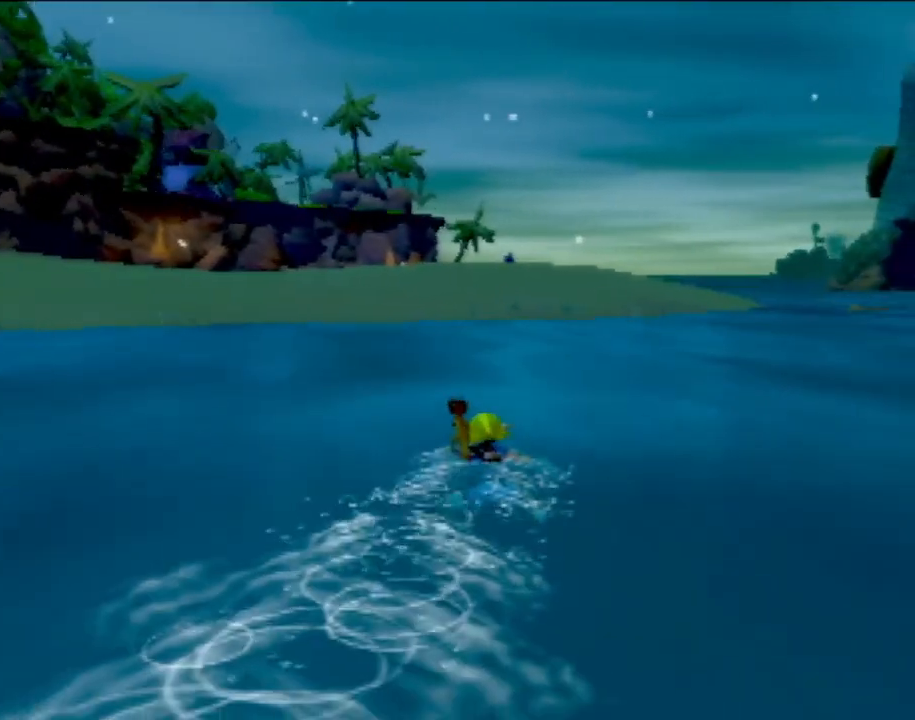
{"buttons": [], "left_stick": "up", "events": [[16, "left_stick", "up"], [133, "left_stick", "center"], [217, "left_stick", "up"], [333, "left_stick", "center"], [400, "left_stick", "up"]]}
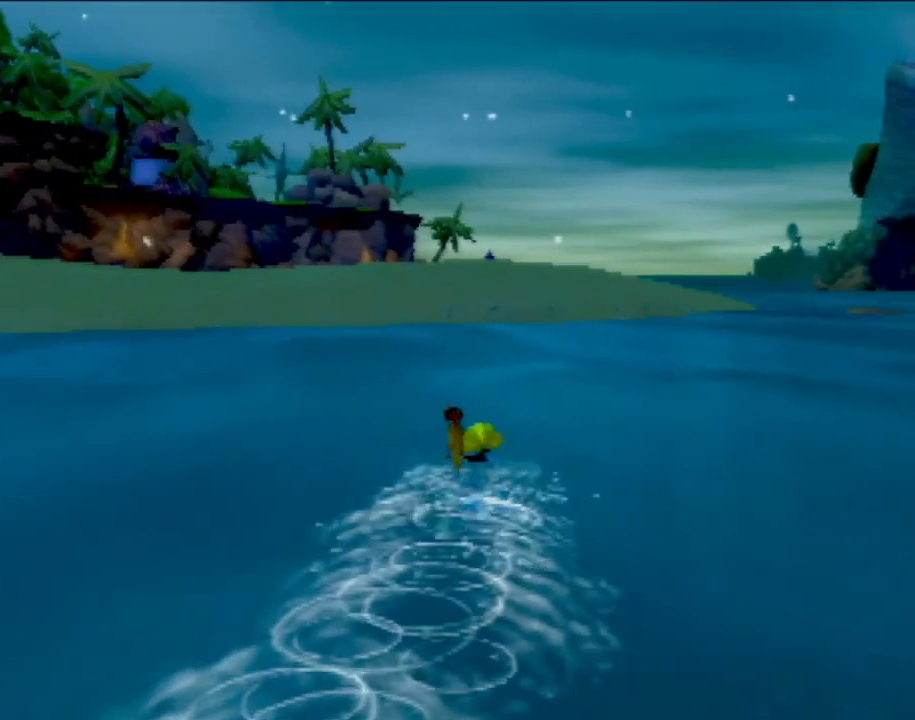
{"buttons": [], "left_stick": "center", "events": [[34, "left_stick", "center"], [117, "left_stick", "up"], [234, "left_stick", "center"], [300, "left_stick", "up"], [451, "left_stick", "center"]]}
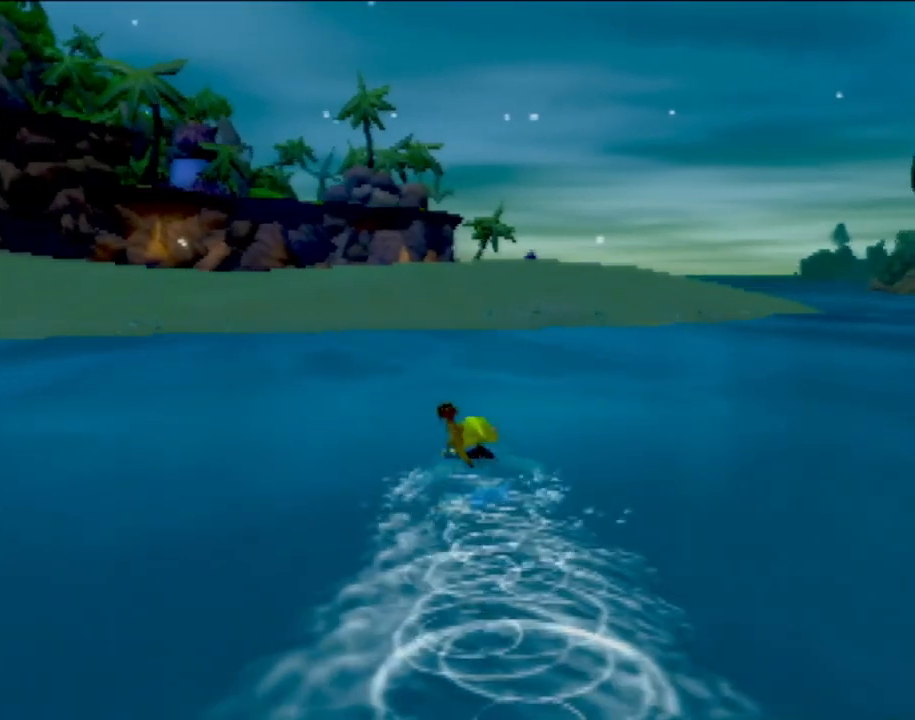
{"buttons": [], "left_stick": "up", "events": [[33, "left_stick", "up"], [150, "left_stick", "center"], [233, "left_stick", "up"], [367, "left_stick", "center"], [417, "left_stick", "up"]]}
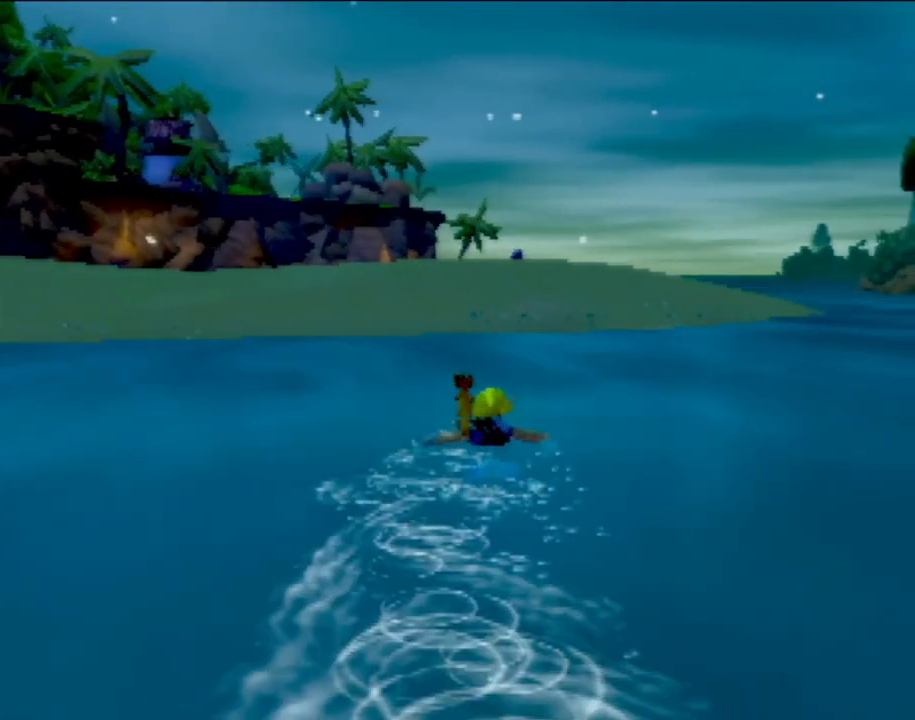
{"buttons": [], "left_stick": "center", "events": [[84, "left_stick", "center"], [150, "left_stick", "up"], [284, "left_stick", "center"], [367, "left_stick", "up"], [501, "left_stick", "center"]]}
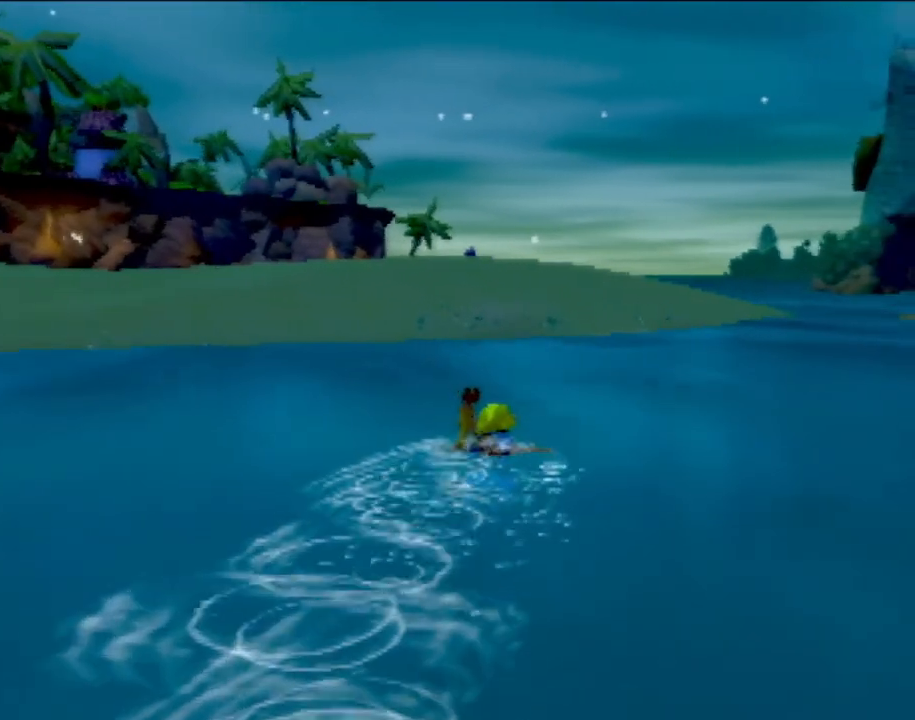
{"buttons": [], "left_stick": "up", "events": [[83, "left_stick", "up"], [217, "left_stick", "center"], [283, "left_stick", "up"], [433, "left_stick", "center"], [483, "left_stick", "up"]]}
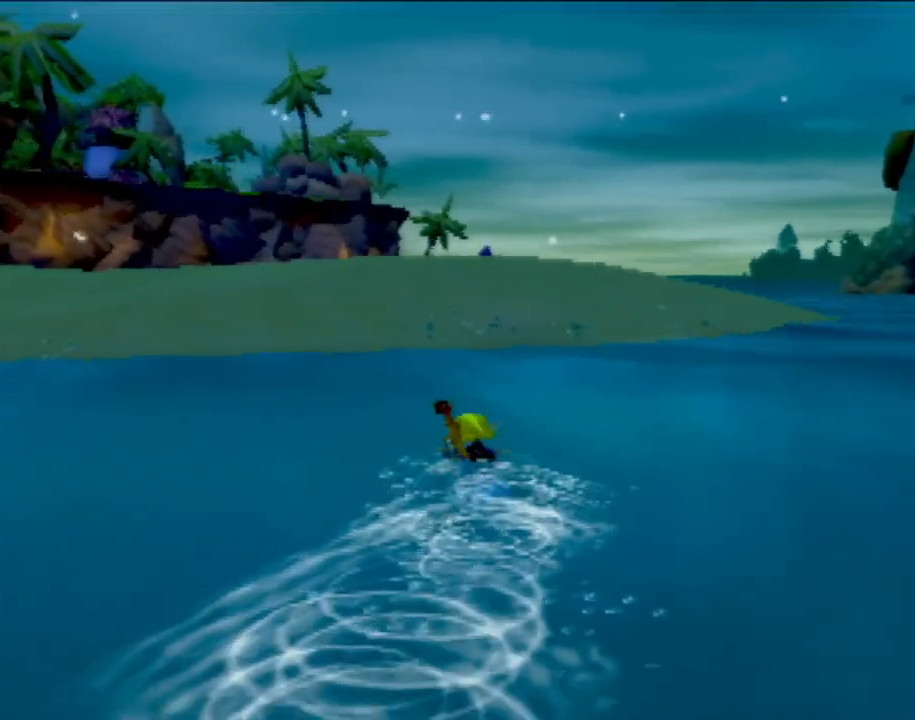
{"buttons": [], "left_stick": "up", "events": [[167, "left_stick", "center"], [234, "left_stick", "up"], [401, "left_stick", "center"], [484, "left_stick", "up"]]}
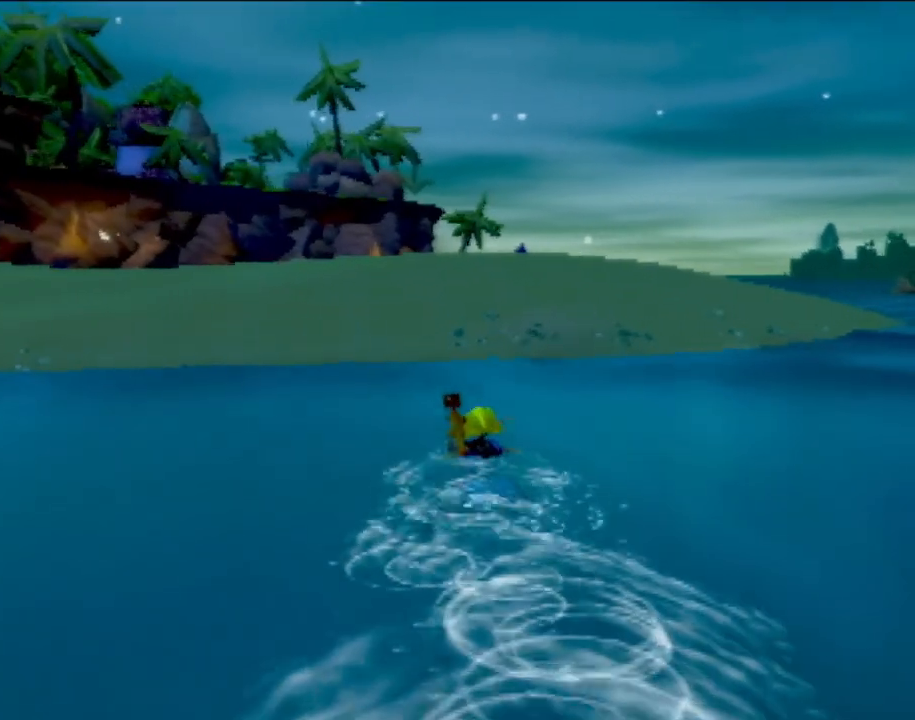
{"buttons": [], "left_stick": "up", "events": [[150, "left_stick", "center"], [217, "left_stick", "up"], [367, "left_stick", "center"], [467, "left_stick", "up"]]}